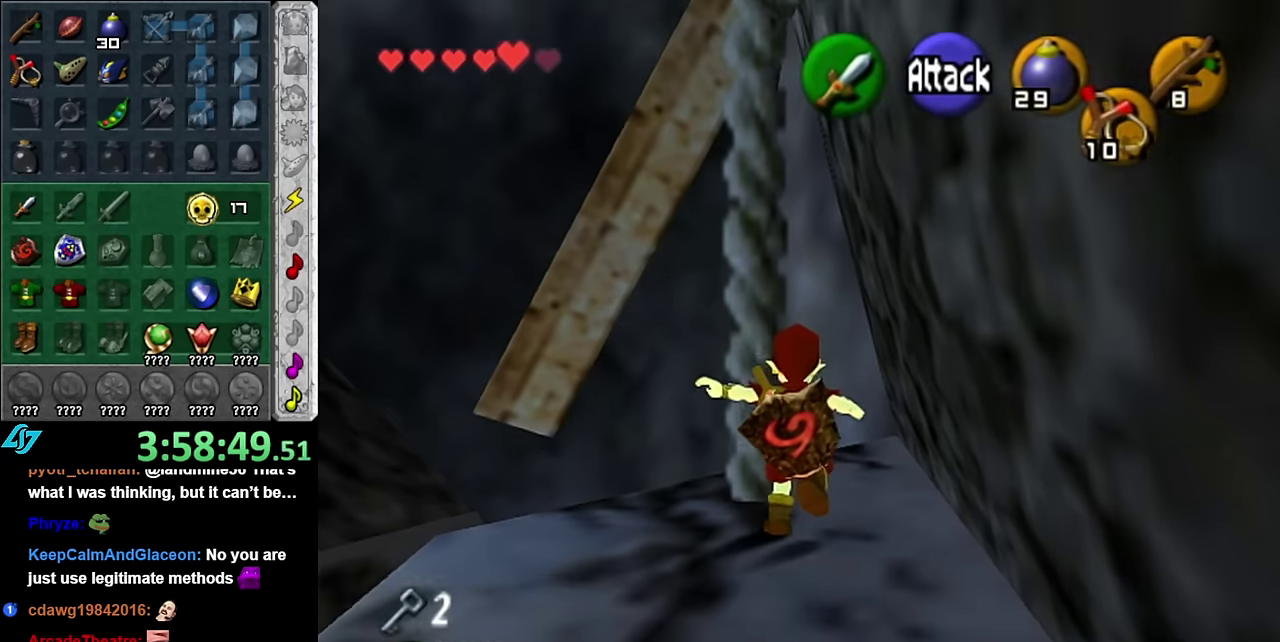
Gameplay with a controller (Nintendo layout); each line is a JSON object with the inputs held at the frame after it. "events" lists button and stick changes between this image and that frame as [ms after this image, input, new state], when the widget could be followed in between. Not read: L3 R2 R3 Y.
{"buttons": [], "left_stick": "down", "right_stick": "center", "events": [[84, "left_stick", "center"], [367, "left_stick", "down-left"], [484, "left_stick", "down"]]}
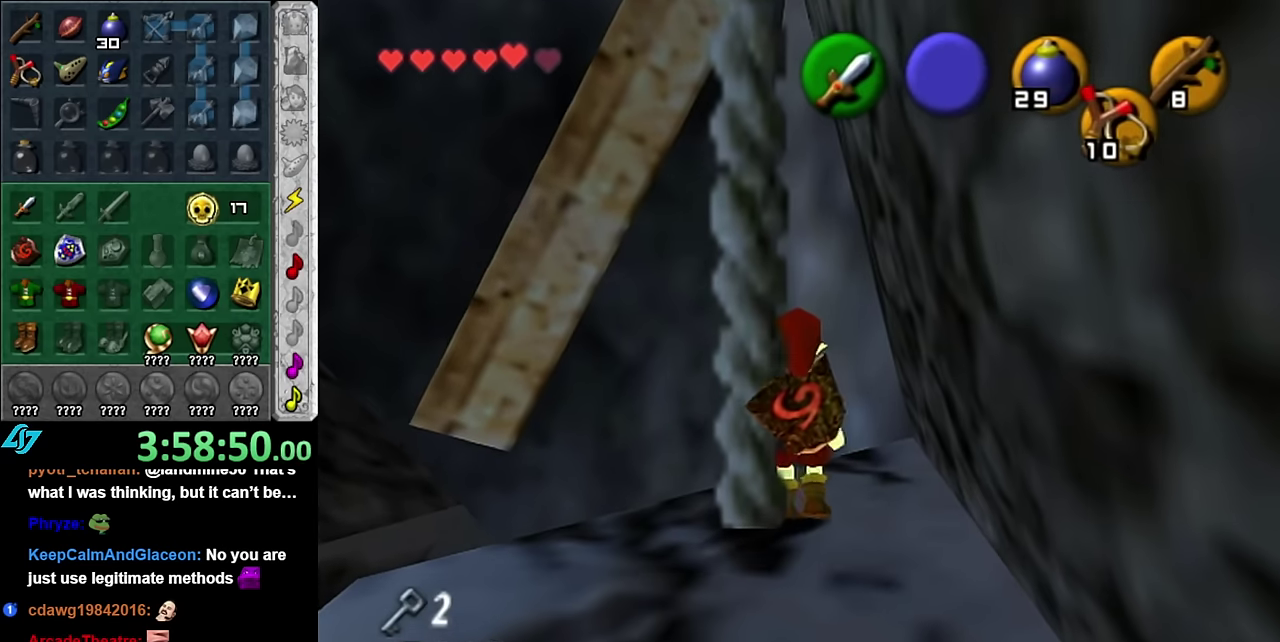
{"buttons": [], "left_stick": "up", "right_stick": "center", "events": [[200, "left_stick", "center"], [484, "left_stick", "up"]]}
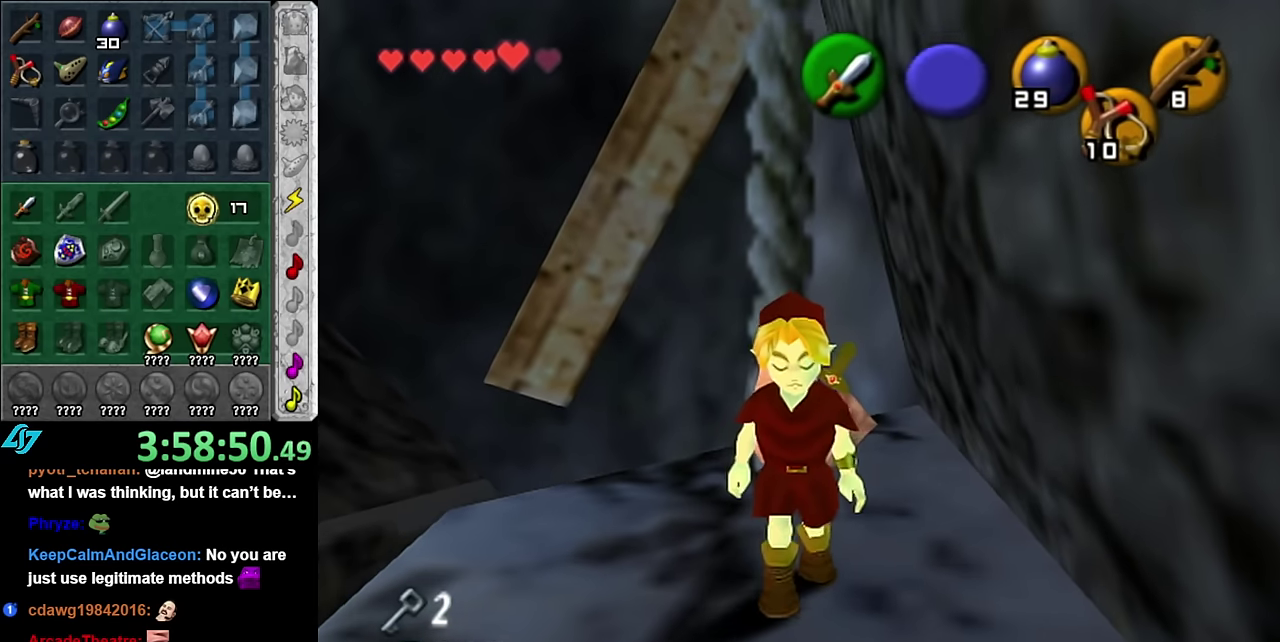
{"buttons": [], "left_stick": "up", "right_stick": "center", "events": []}
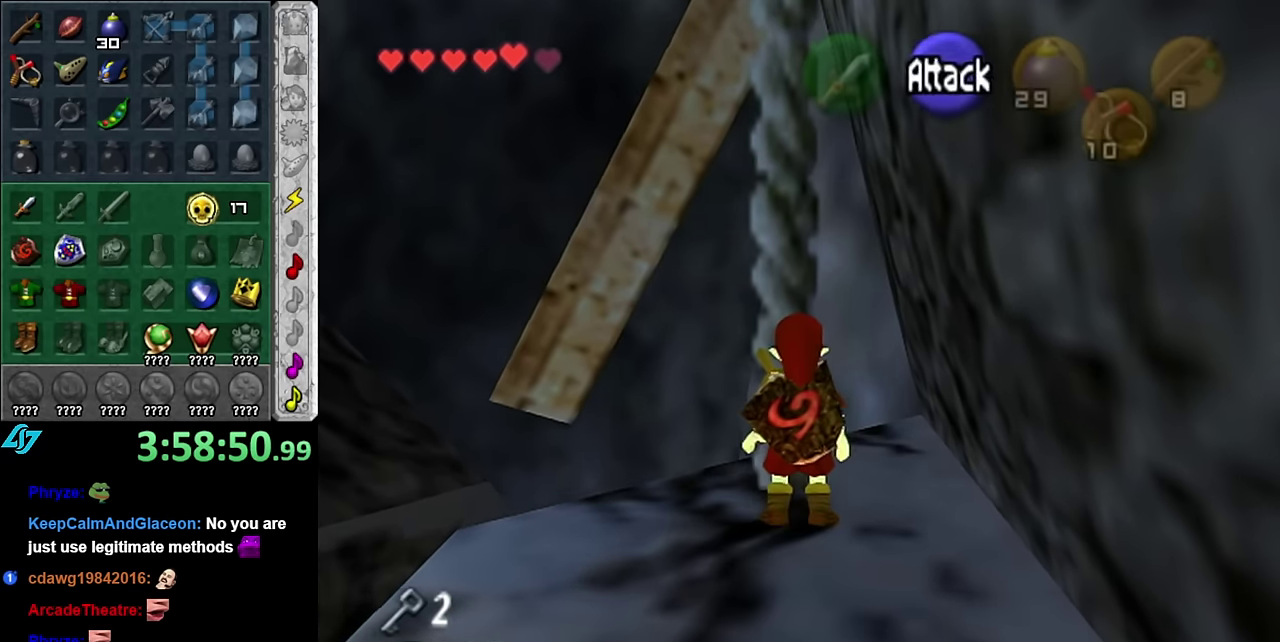
{"buttons": [], "left_stick": "up", "right_stick": "center", "events": []}
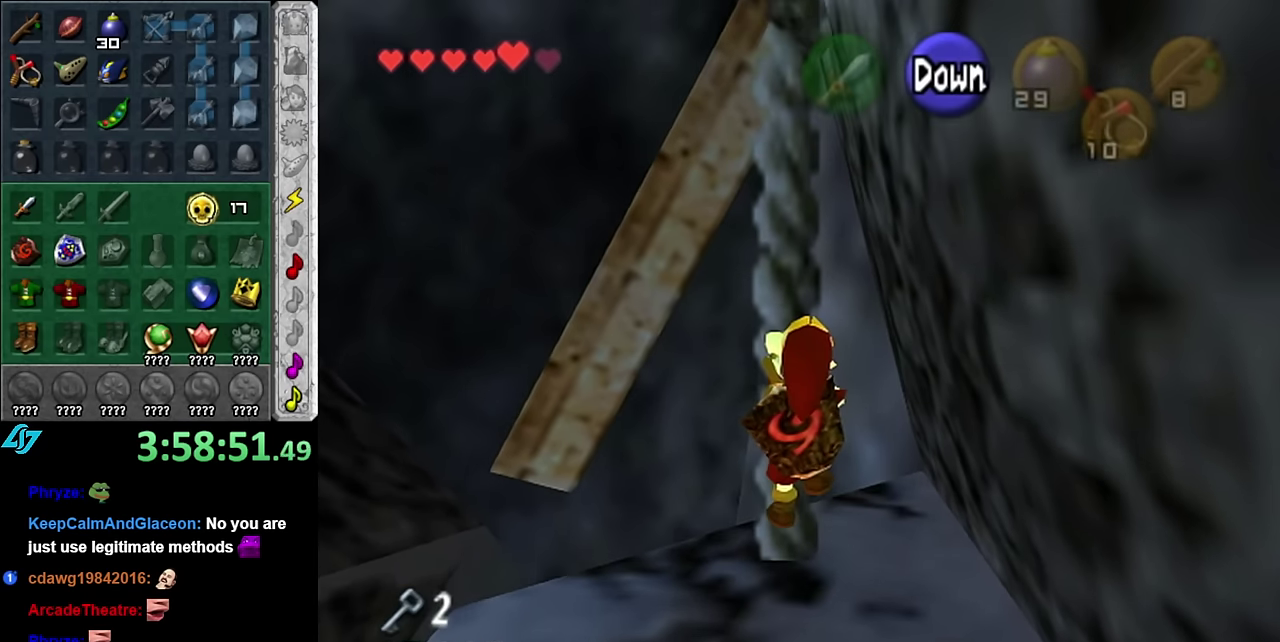
{"buttons": [], "left_stick": "up", "right_stick": "center", "events": []}
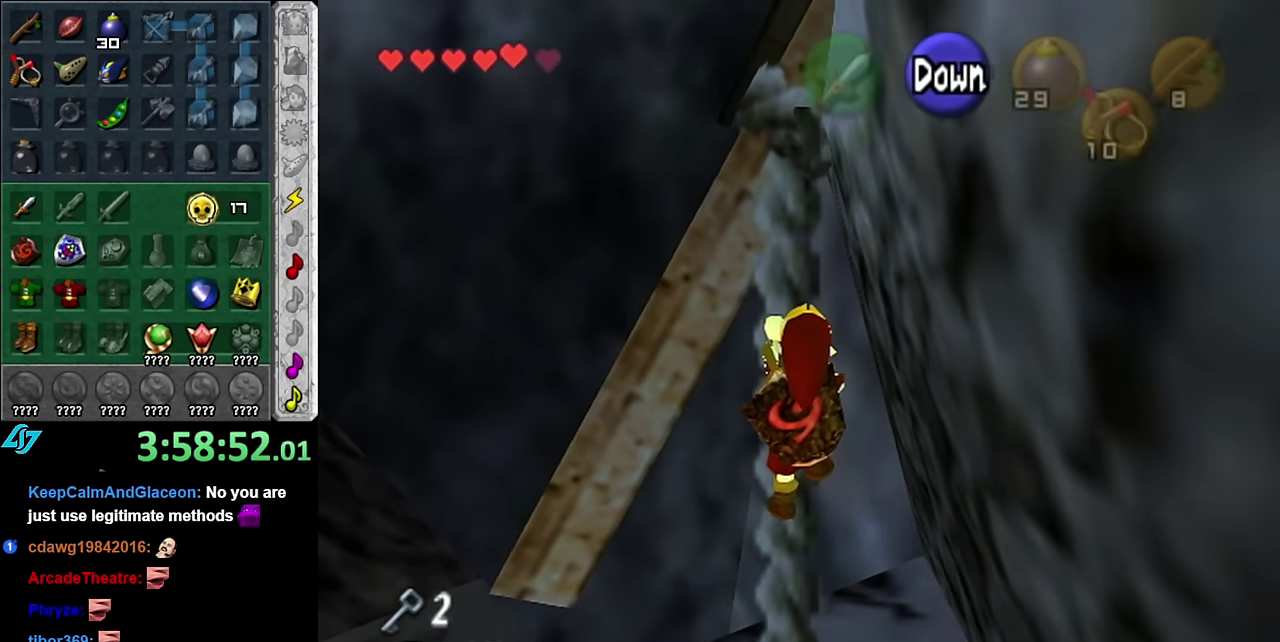
{"buttons": [], "left_stick": "up", "right_stick": "center", "events": []}
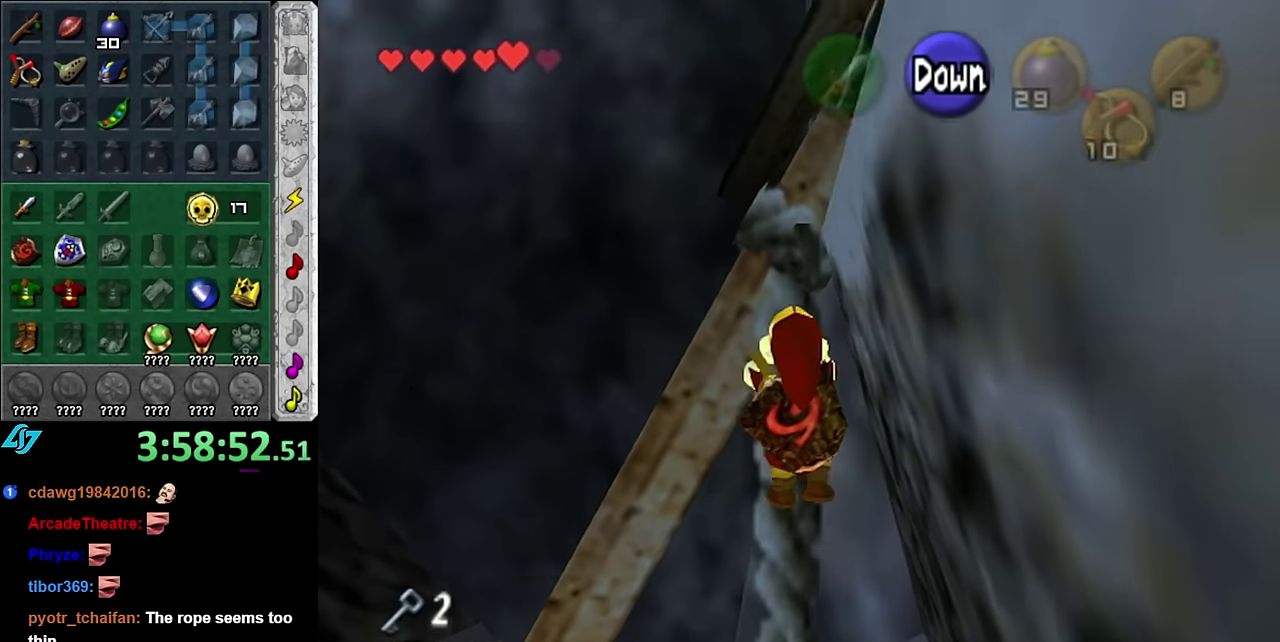
{"buttons": [], "left_stick": "center", "right_stick": "center", "events": [[234, "left_stick", "center"]]}
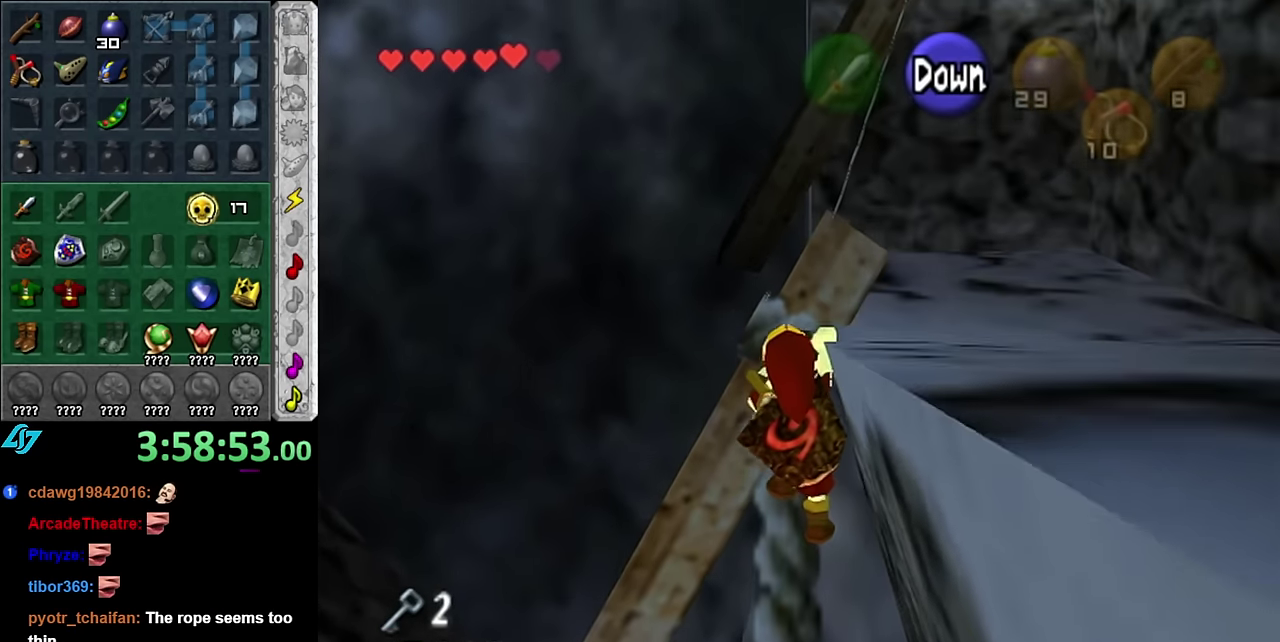
{"buttons": [], "left_stick": "center", "right_stick": "center", "events": [[200, "left_stick", "up"], [450, "left_stick", "center"]]}
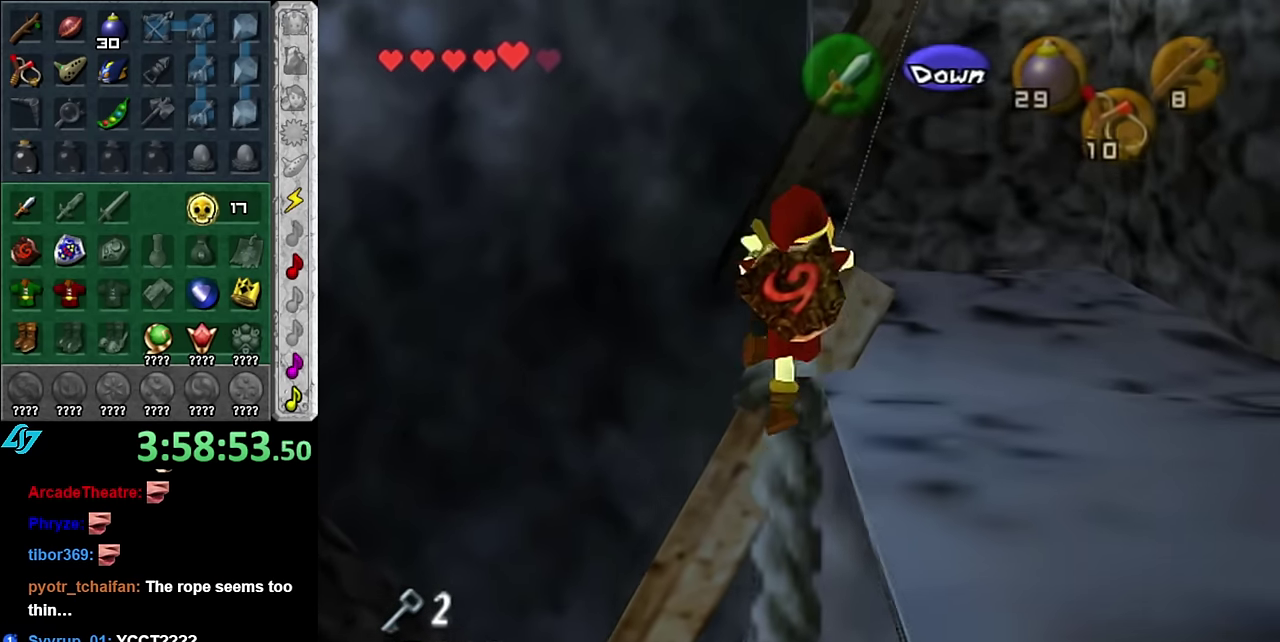
{"buttons": [], "left_stick": "center", "right_stick": "center", "events": []}
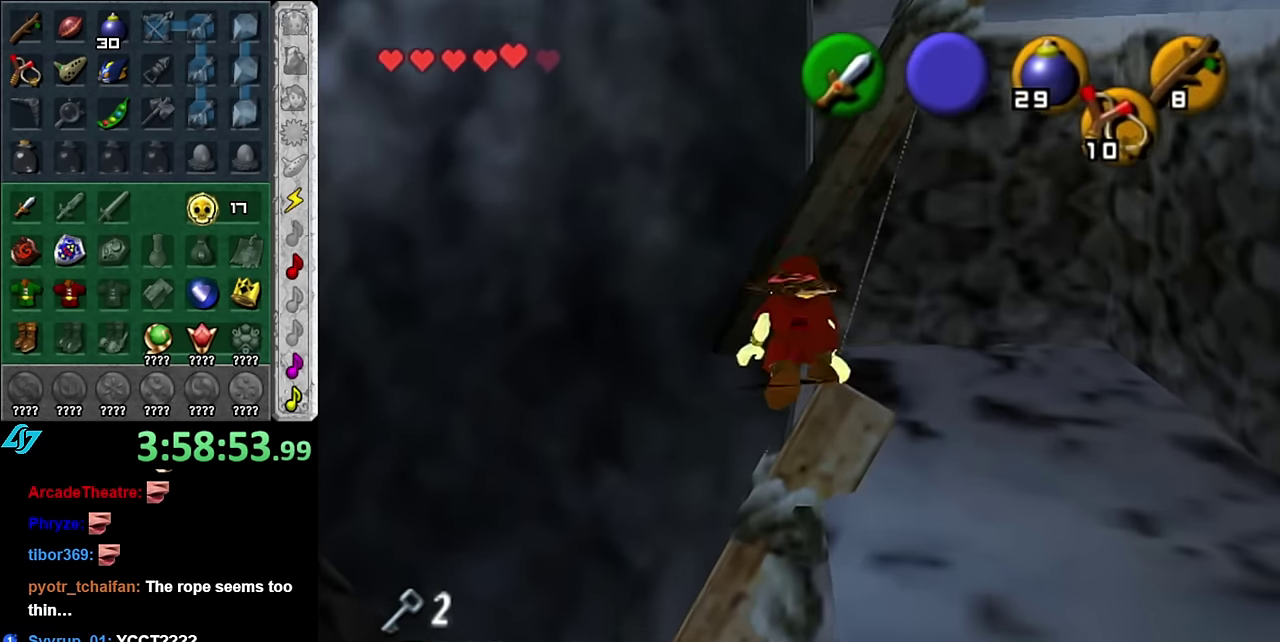
{"buttons": ["L1"], "left_stick": "center", "right_stick": "center", "events": [[300, "left_stick", "right"], [384, "L1", "down"], [384, "left_stick", "center"]]}
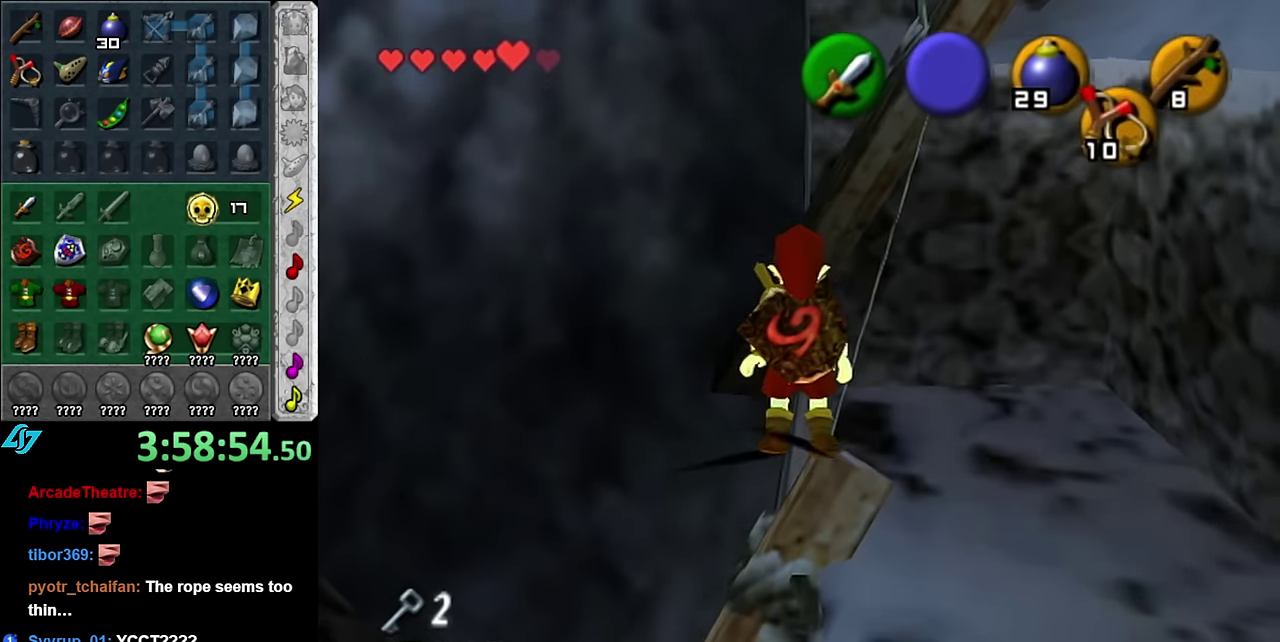
{"buttons": [], "left_stick": "up", "right_stick": "center", "events": [[133, "L1", "up"], [383, "left_stick", "up"]]}
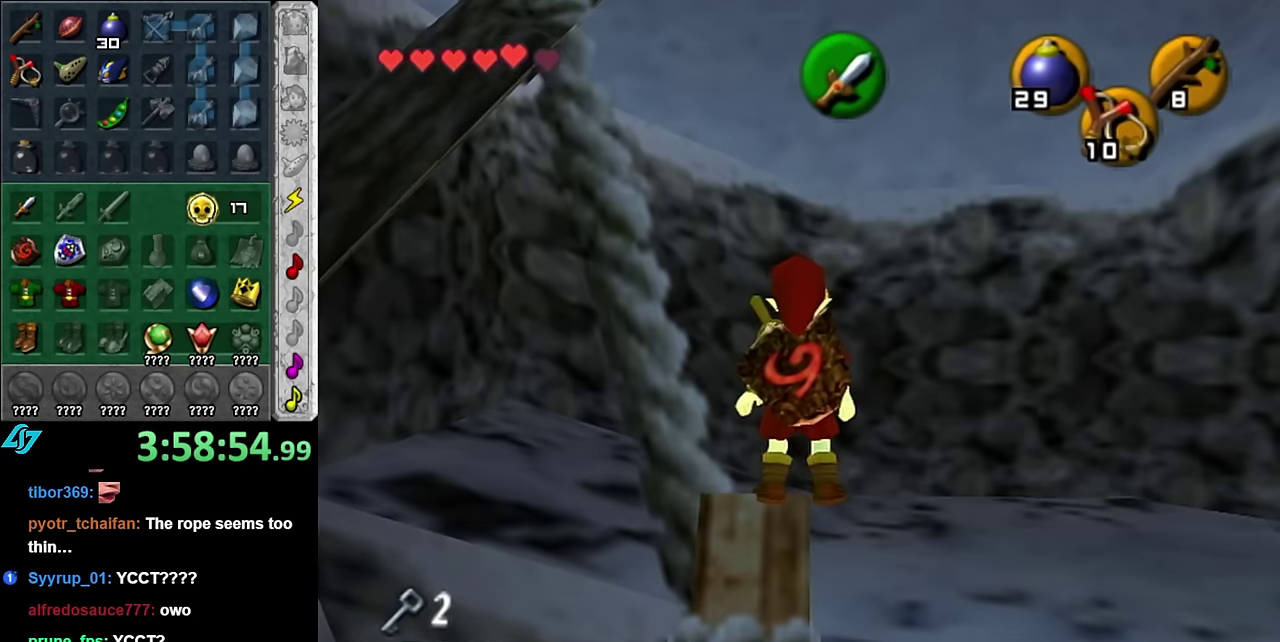
{"buttons": ["L1"], "left_stick": "up-right", "right_stick": "center", "events": [[16, "left_stick", "up-right"], [500, "L1", "down"]]}
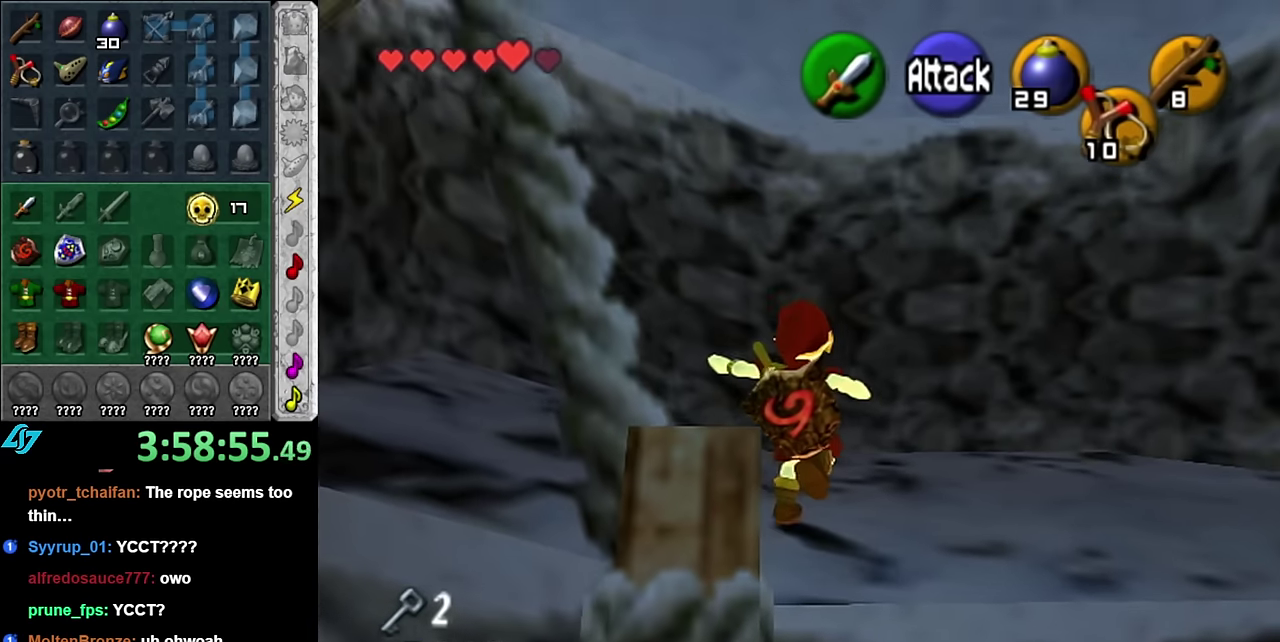
{"buttons": [], "left_stick": "up", "right_stick": "center", "events": [[50, "left_stick", "center"], [266, "L1", "up"], [383, "left_stick", "up"]]}
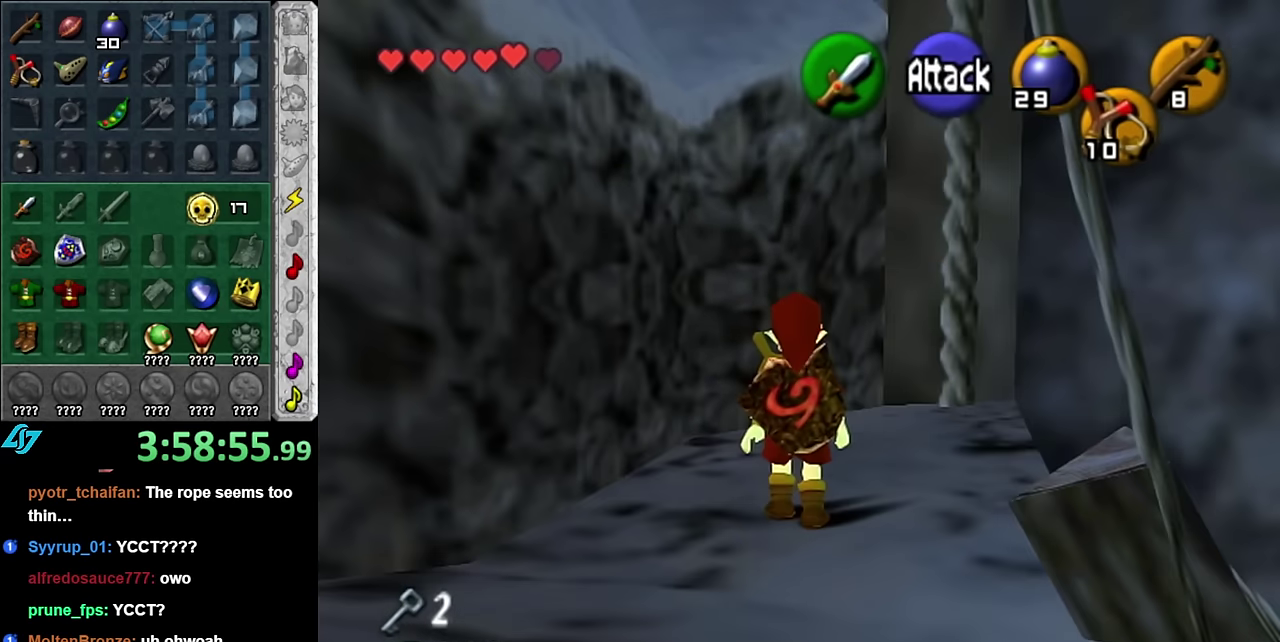
{"buttons": [], "left_stick": "up-right", "right_stick": "center", "events": [[100, "left_stick", "up-right"]]}
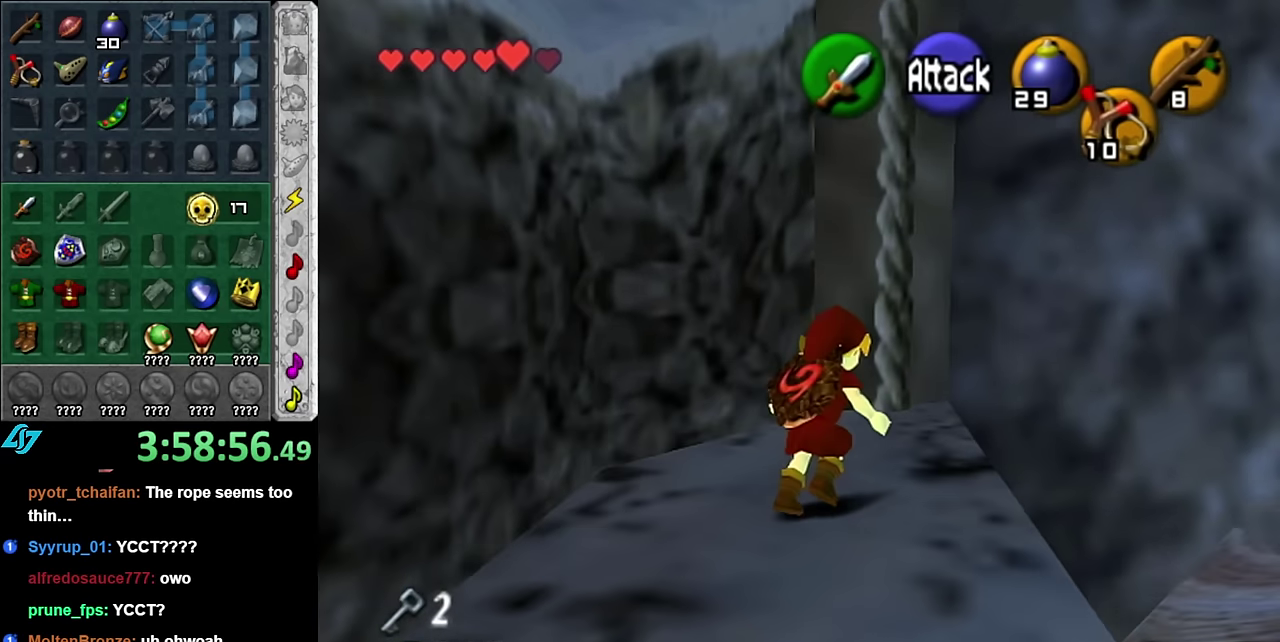
{"buttons": [], "left_stick": "center", "right_stick": "center", "events": [[50, "left_stick", "up"], [266, "left_stick", "center"]]}
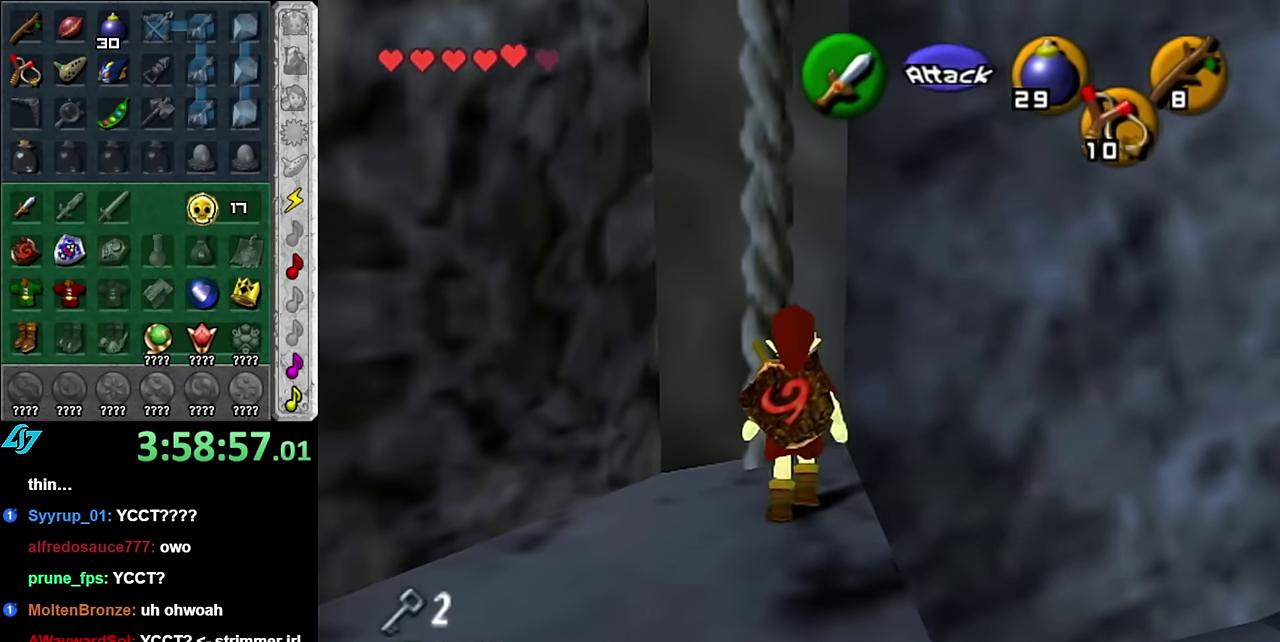
{"buttons": [], "left_stick": "up", "right_stick": "center", "events": [[66, "left_stick", "up"], [200, "left_stick", "up-left"], [300, "left_stick", "up"]]}
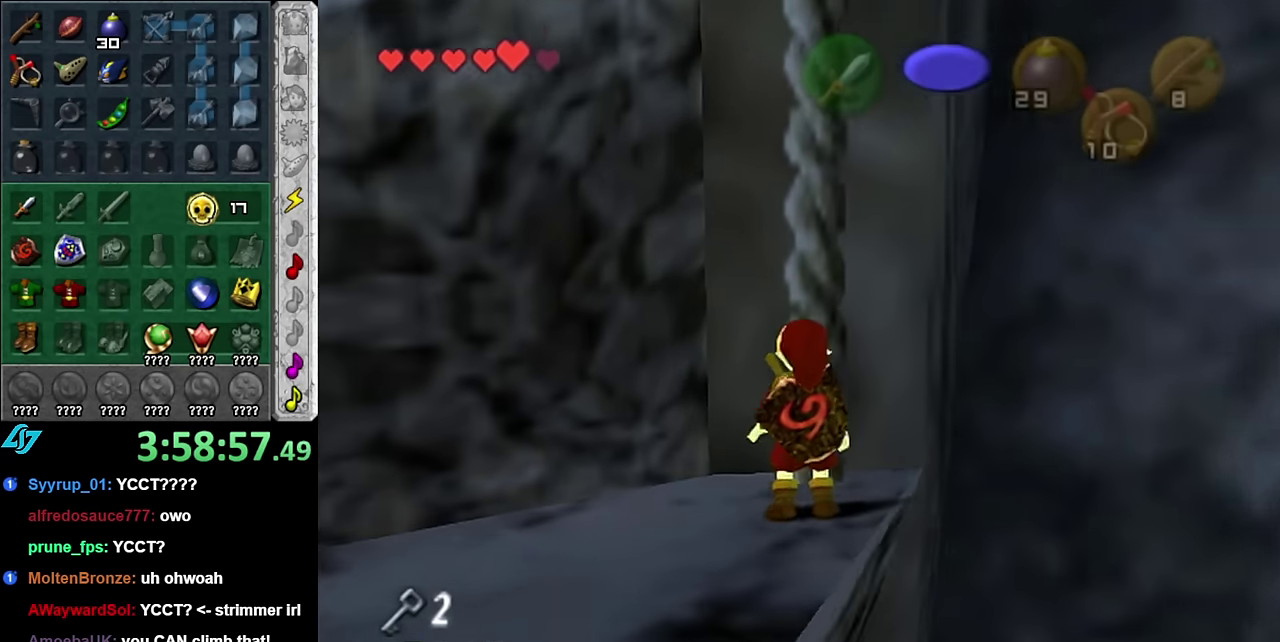
{"buttons": ["L1"], "left_stick": "up", "right_stick": "center", "events": [[300, "L1", "down"]]}
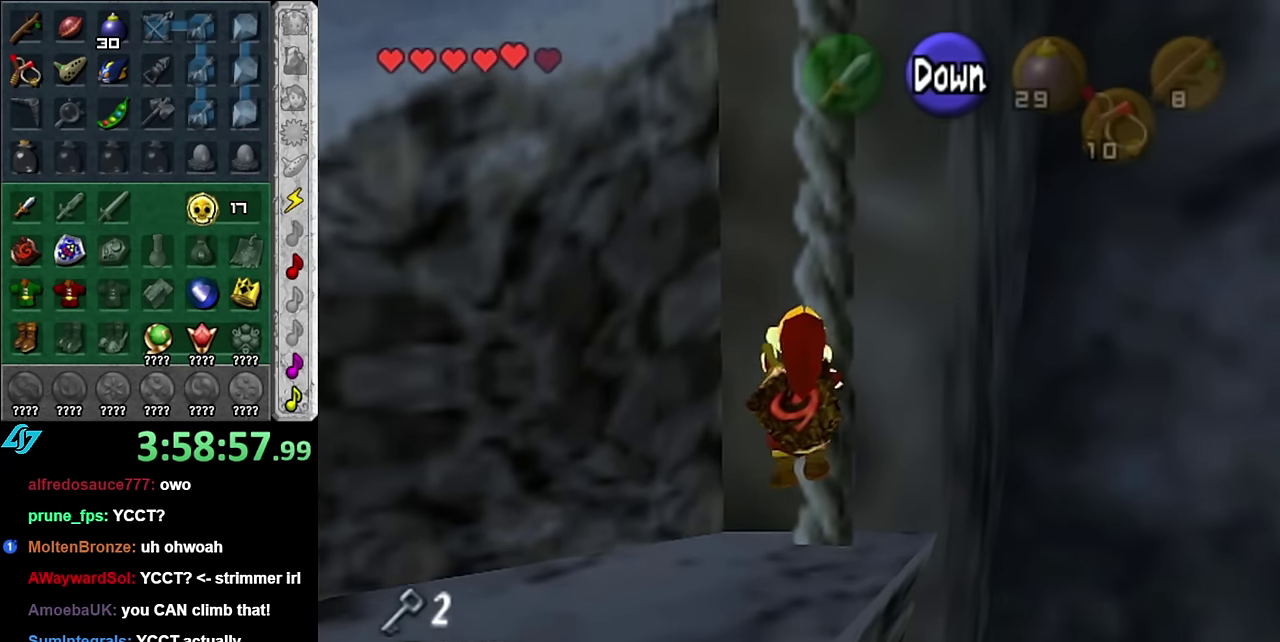
{"buttons": [], "left_stick": "up", "right_stick": "center", "events": [[50, "L1", "up"]]}
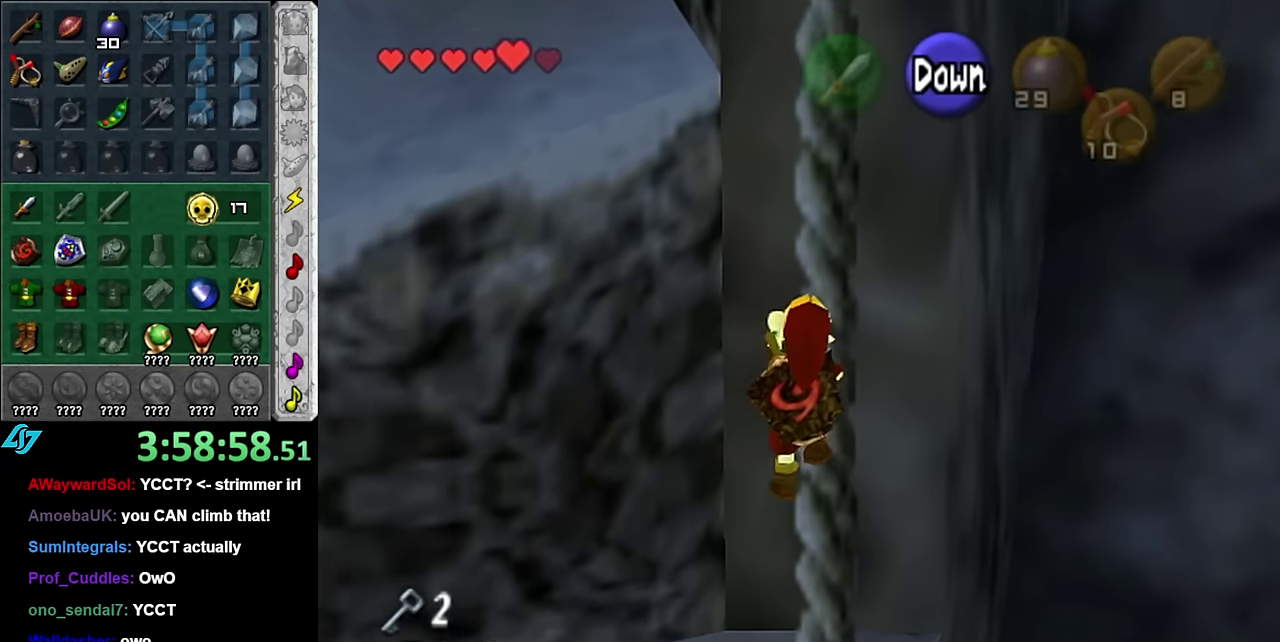
{"buttons": [], "left_stick": "up", "right_stick": "center", "events": []}
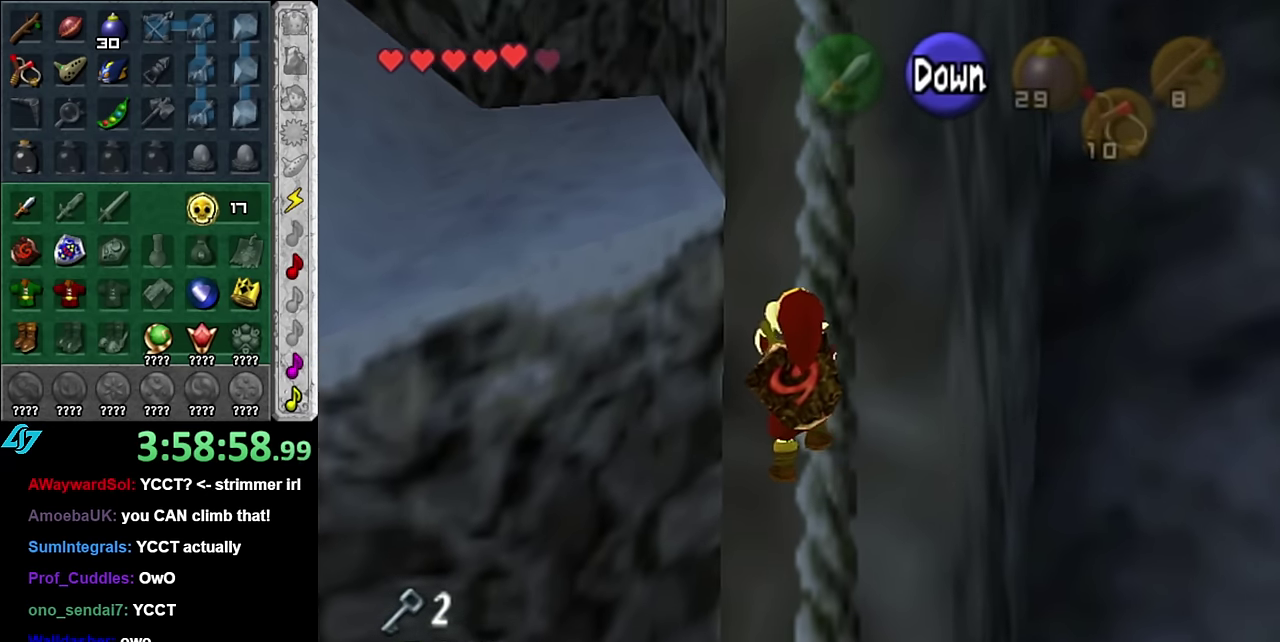
{"buttons": [], "left_stick": "up", "right_stick": "center", "events": []}
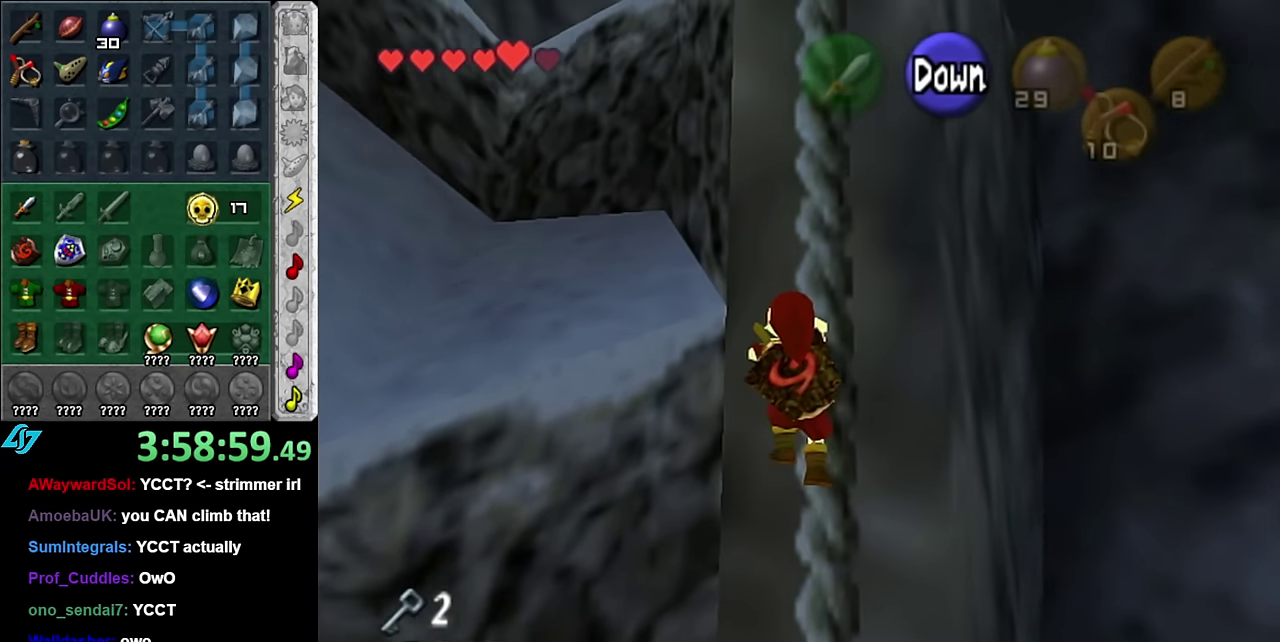
{"buttons": [], "left_stick": "up", "right_stick": "center", "events": []}
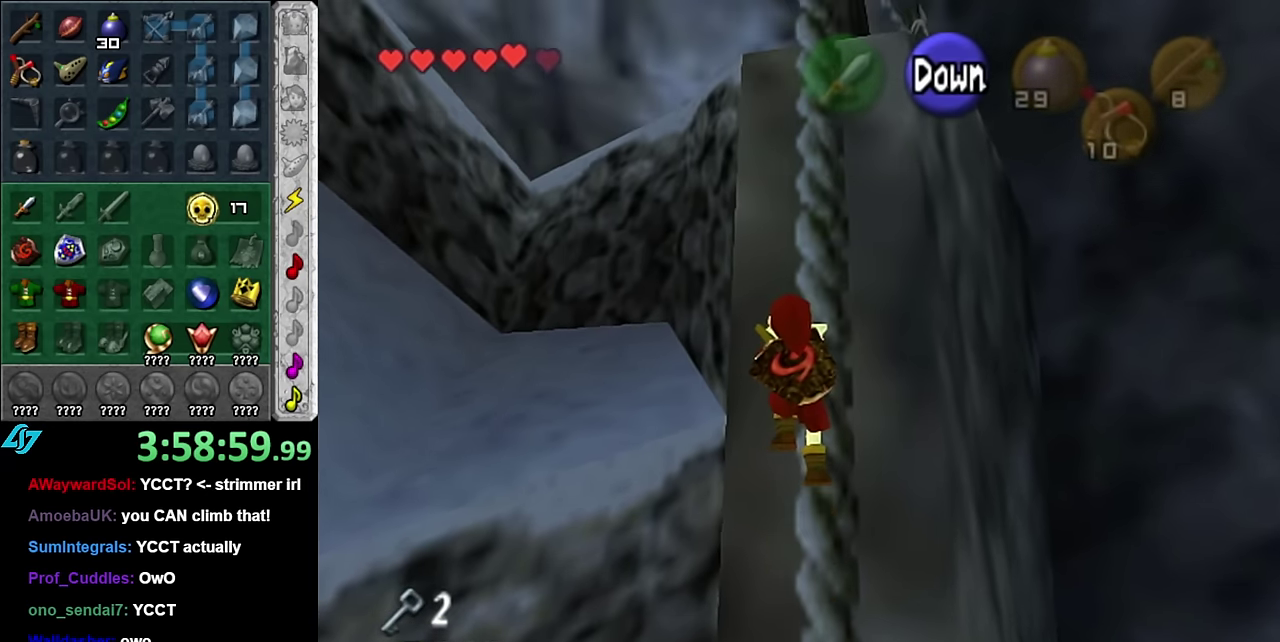
{"buttons": [], "left_stick": "up", "right_stick": "center", "events": []}
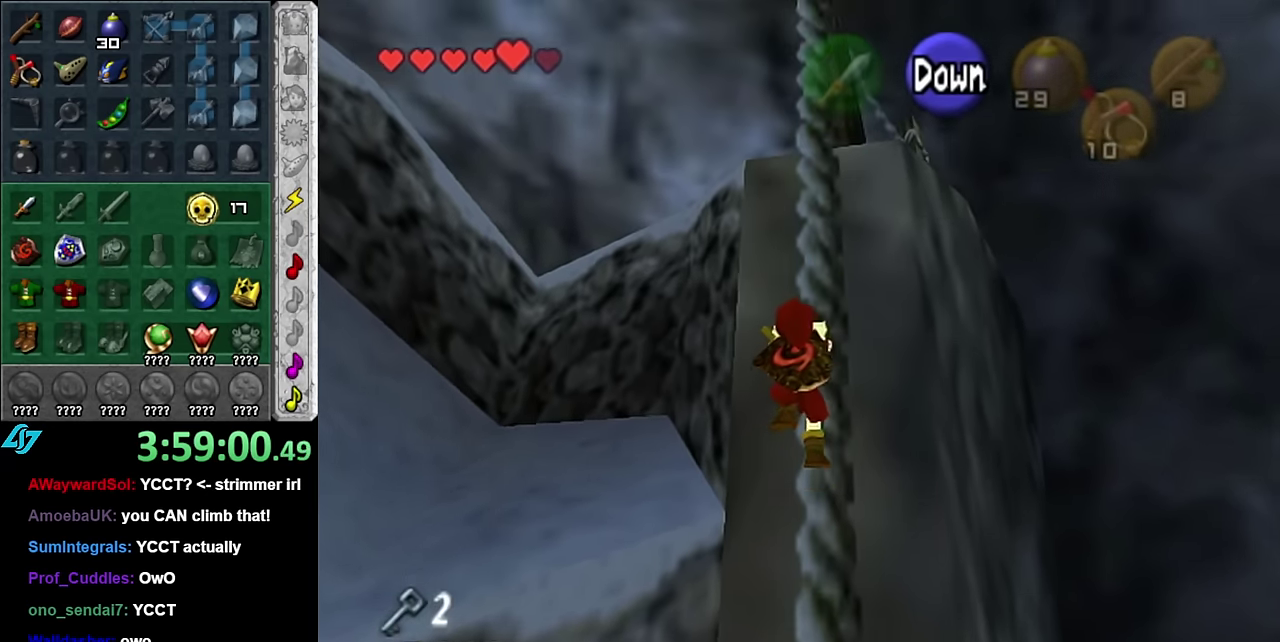
{"buttons": [], "left_stick": "up", "right_stick": "center", "events": []}
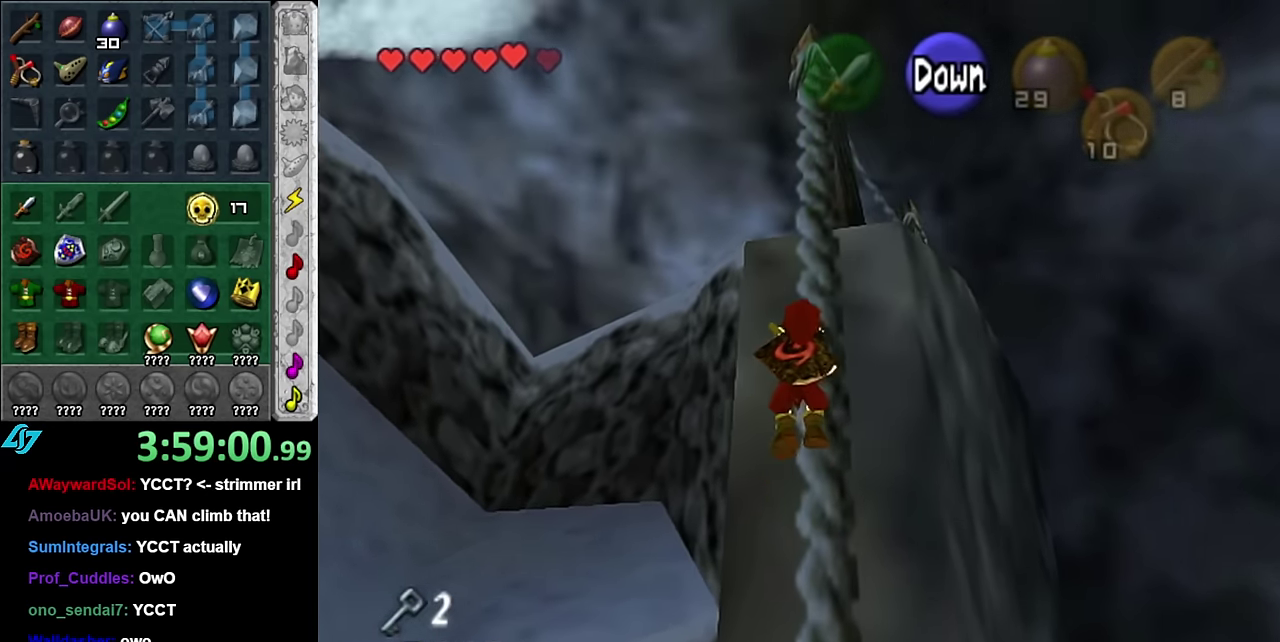
{"buttons": [], "left_stick": "up", "right_stick": "center", "events": []}
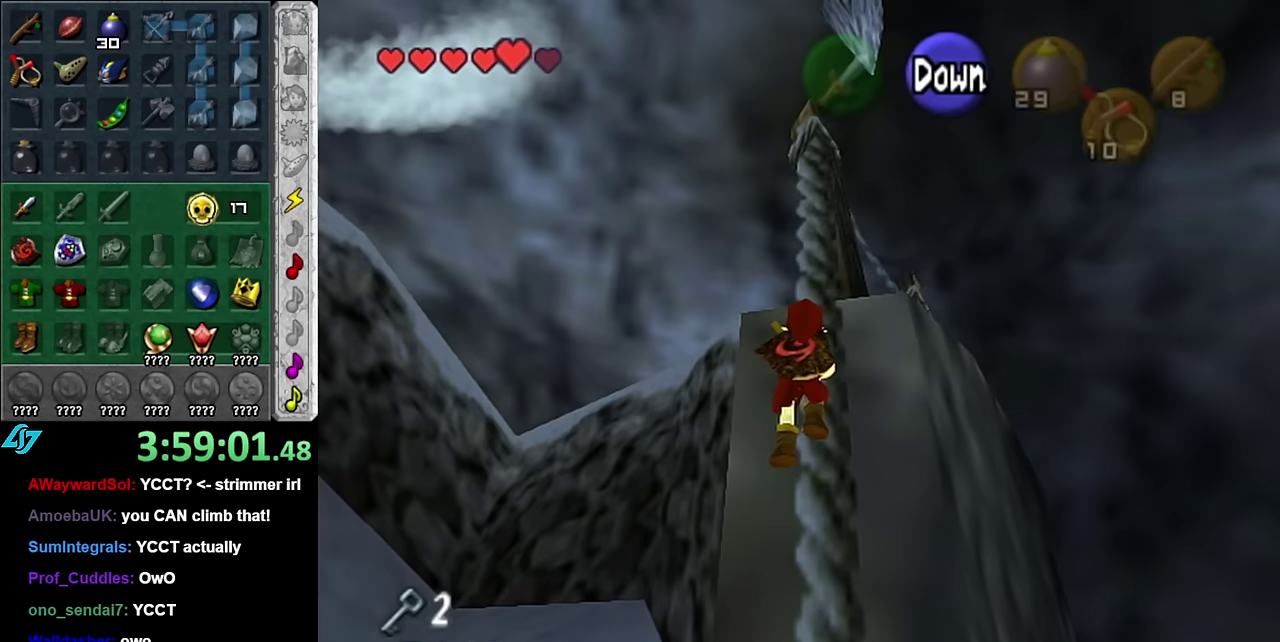
{"buttons": [], "left_stick": "up", "right_stick": "center", "events": []}
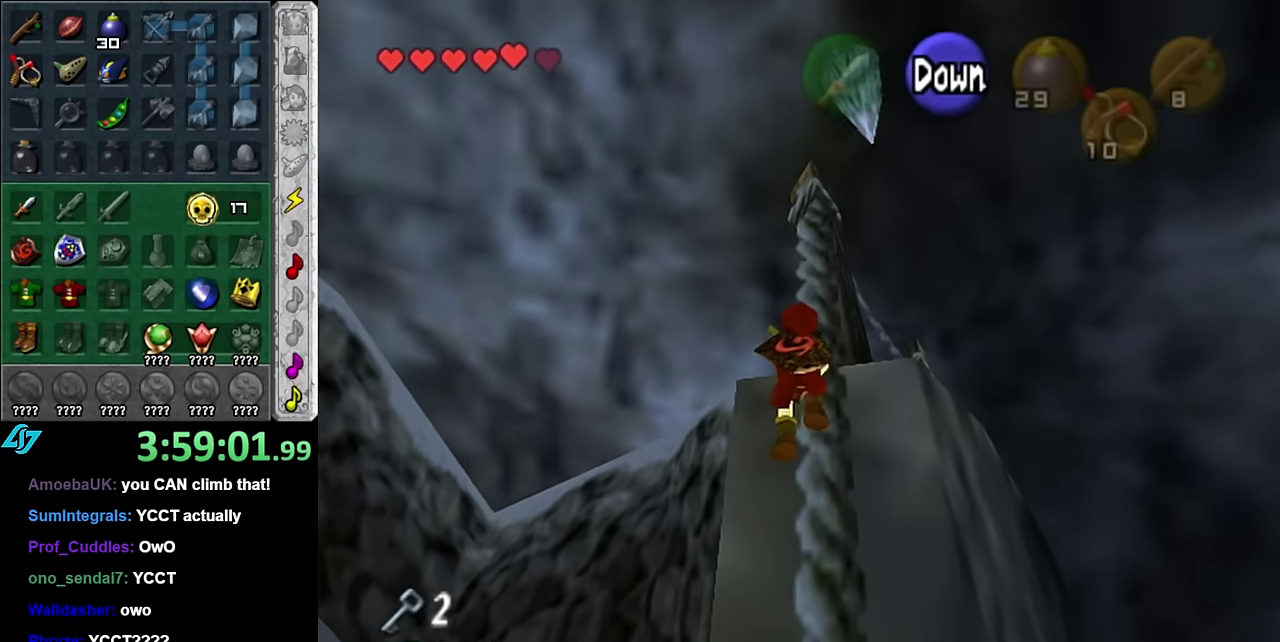
{"buttons": [], "left_stick": "up", "right_stick": "center", "events": []}
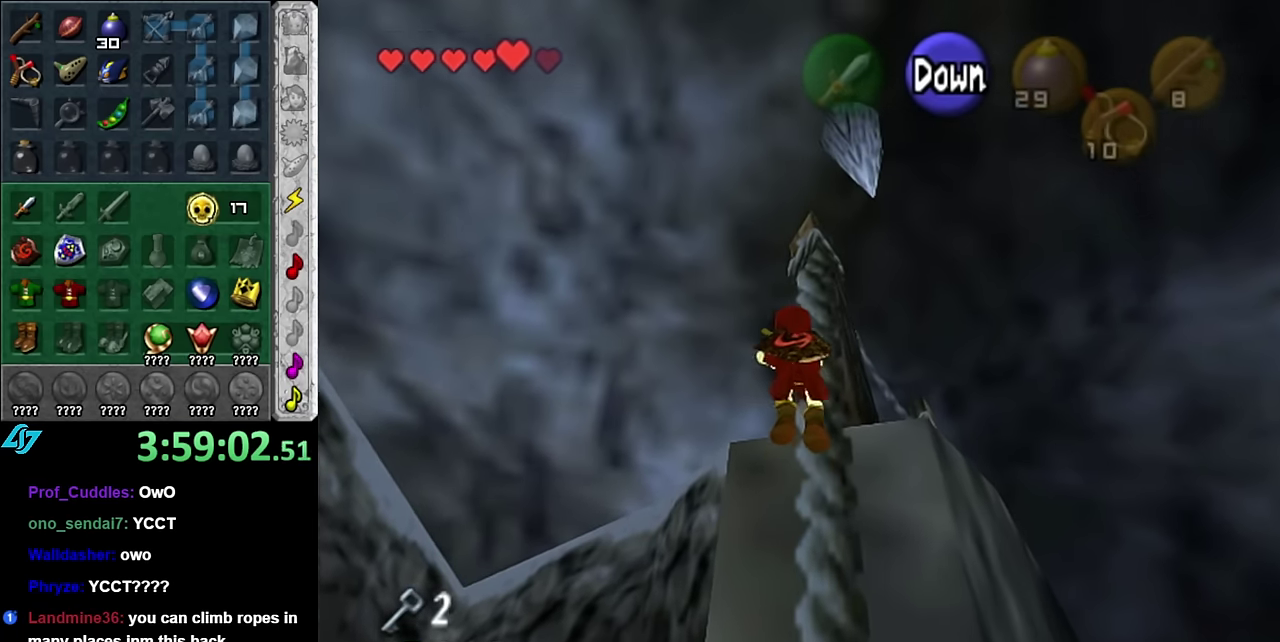
{"buttons": [], "left_stick": "up", "right_stick": "center", "events": []}